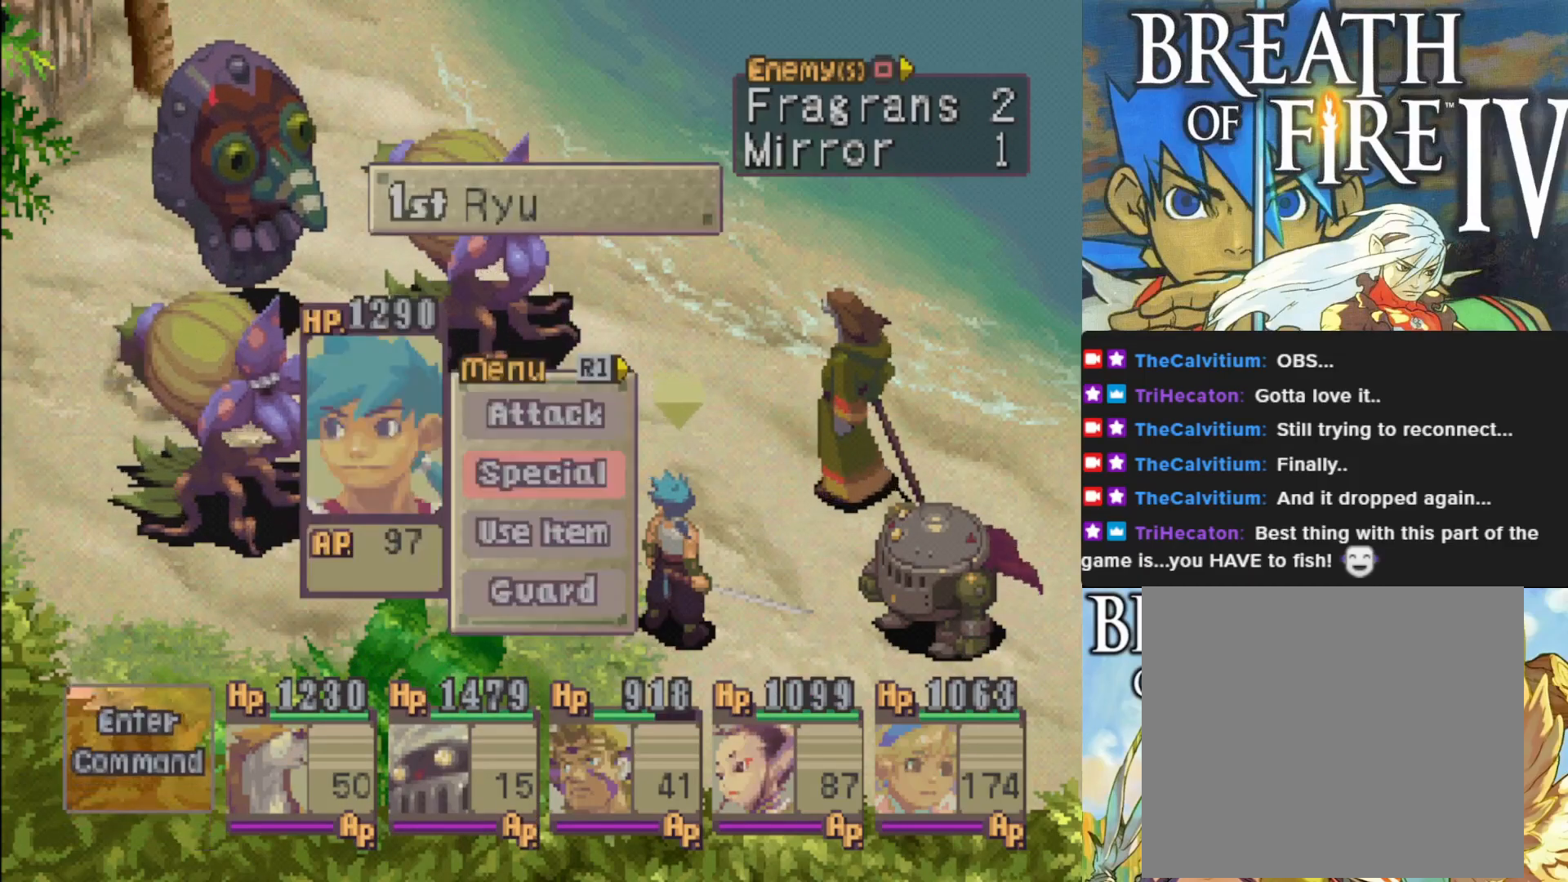
Gameplay with a controller (PlayStation layout); each line is a JSON object with the inputs held at the frame after it. "events" lists button and stick changes between this image and that frame as [ms after this image, input, new state], when the widget could be followed in between. Not read: right_stick.
{"buttons": [], "left_stick": "center", "events": [[283, "CROSS", "down"], [400, "CROSS", "up"]]}
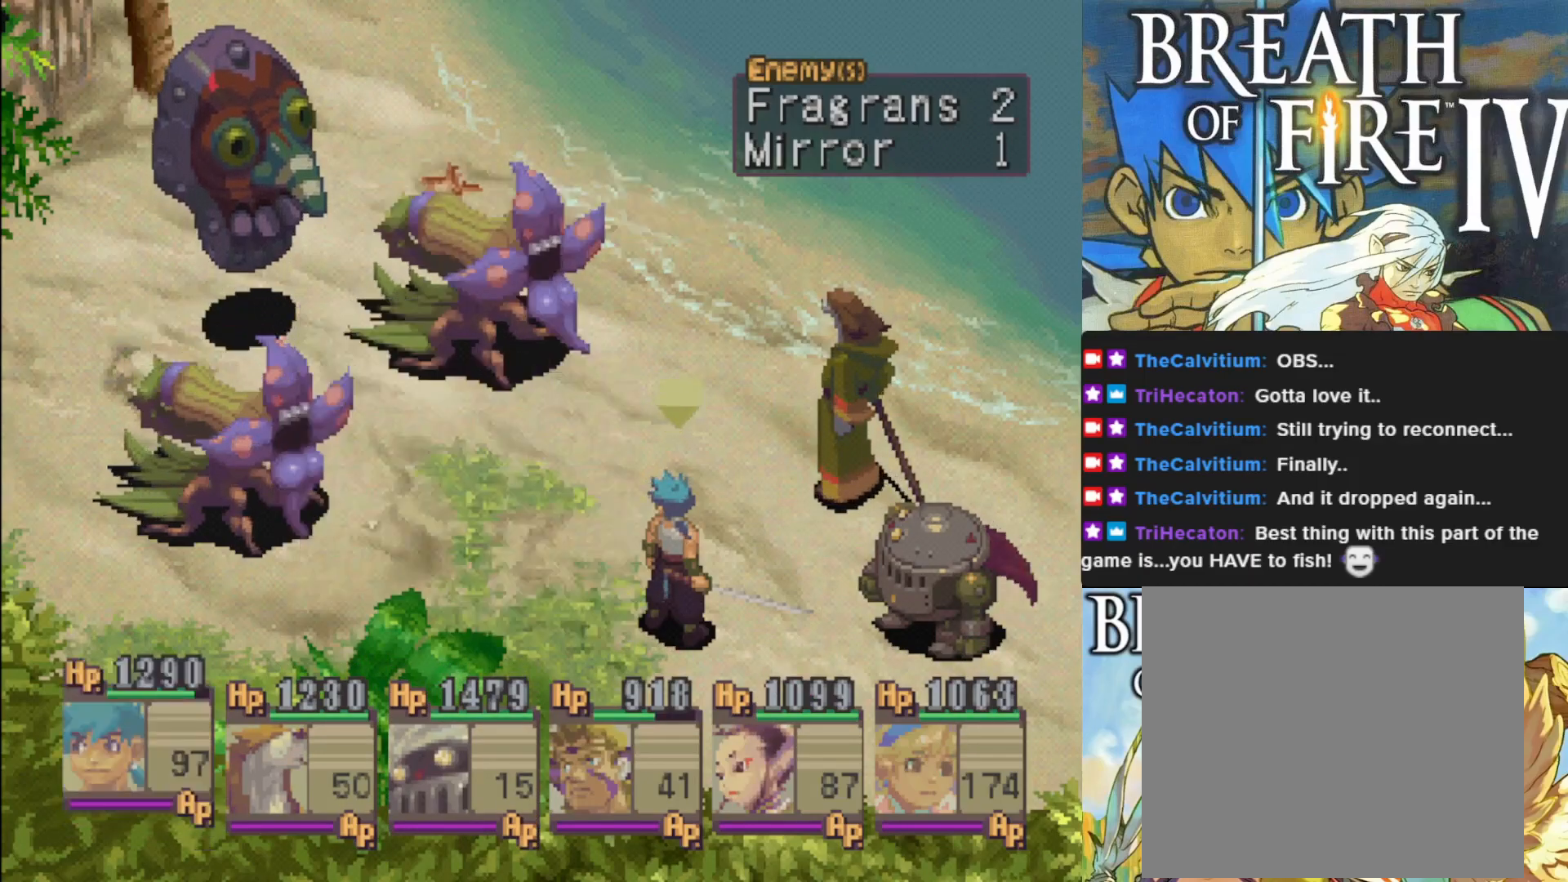
{"buttons": ["CROSS"], "left_stick": "center", "events": [[433, "CROSS", "down"]]}
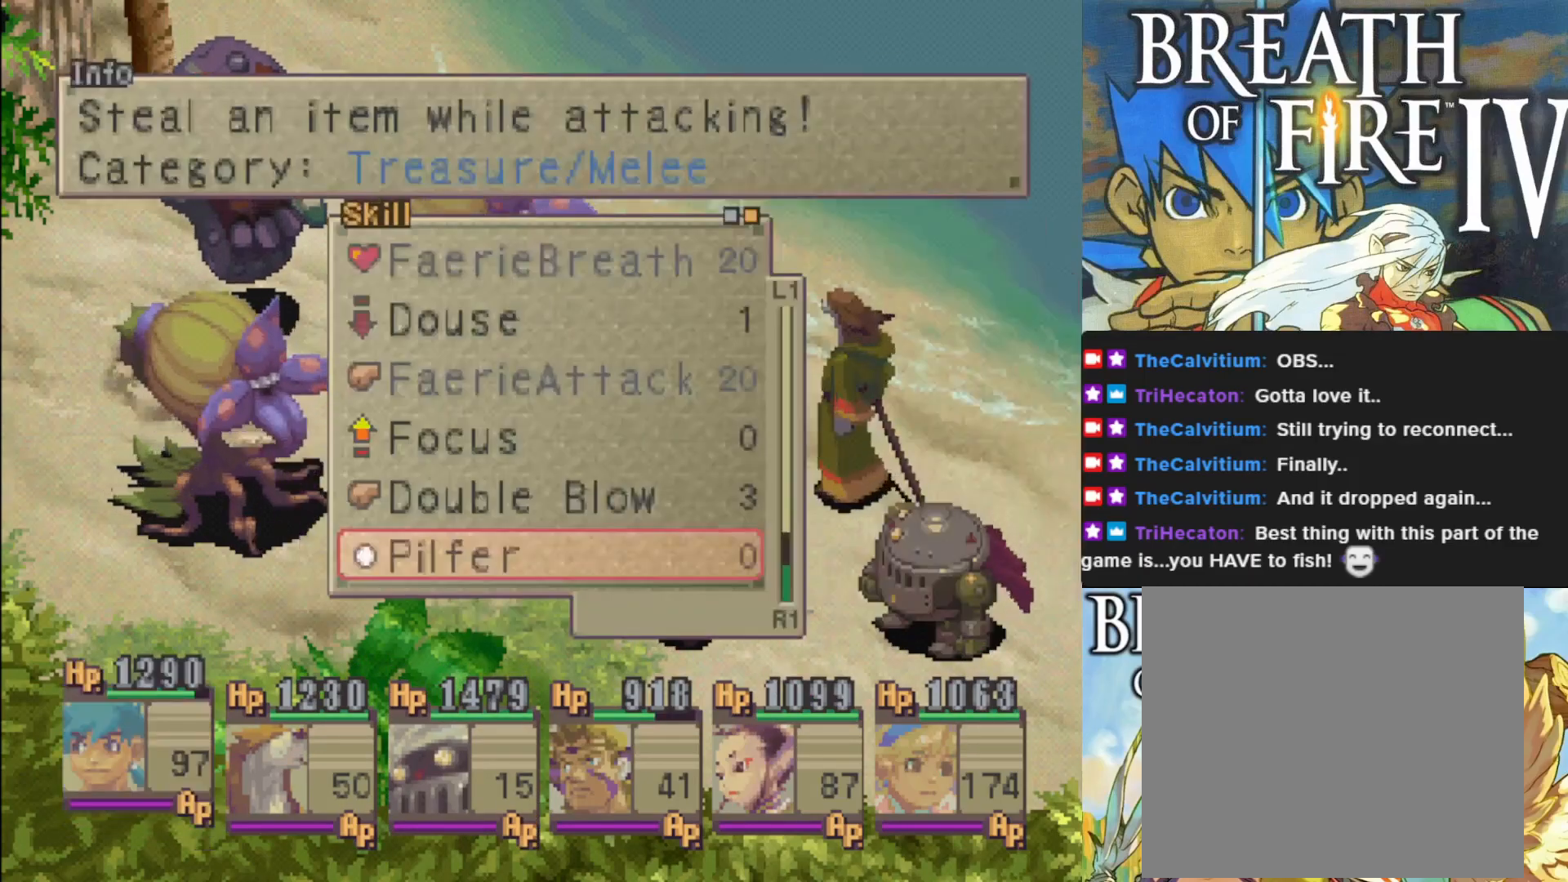
{"buttons": [], "left_stick": "center", "events": [[67, "CROSS", "up"]]}
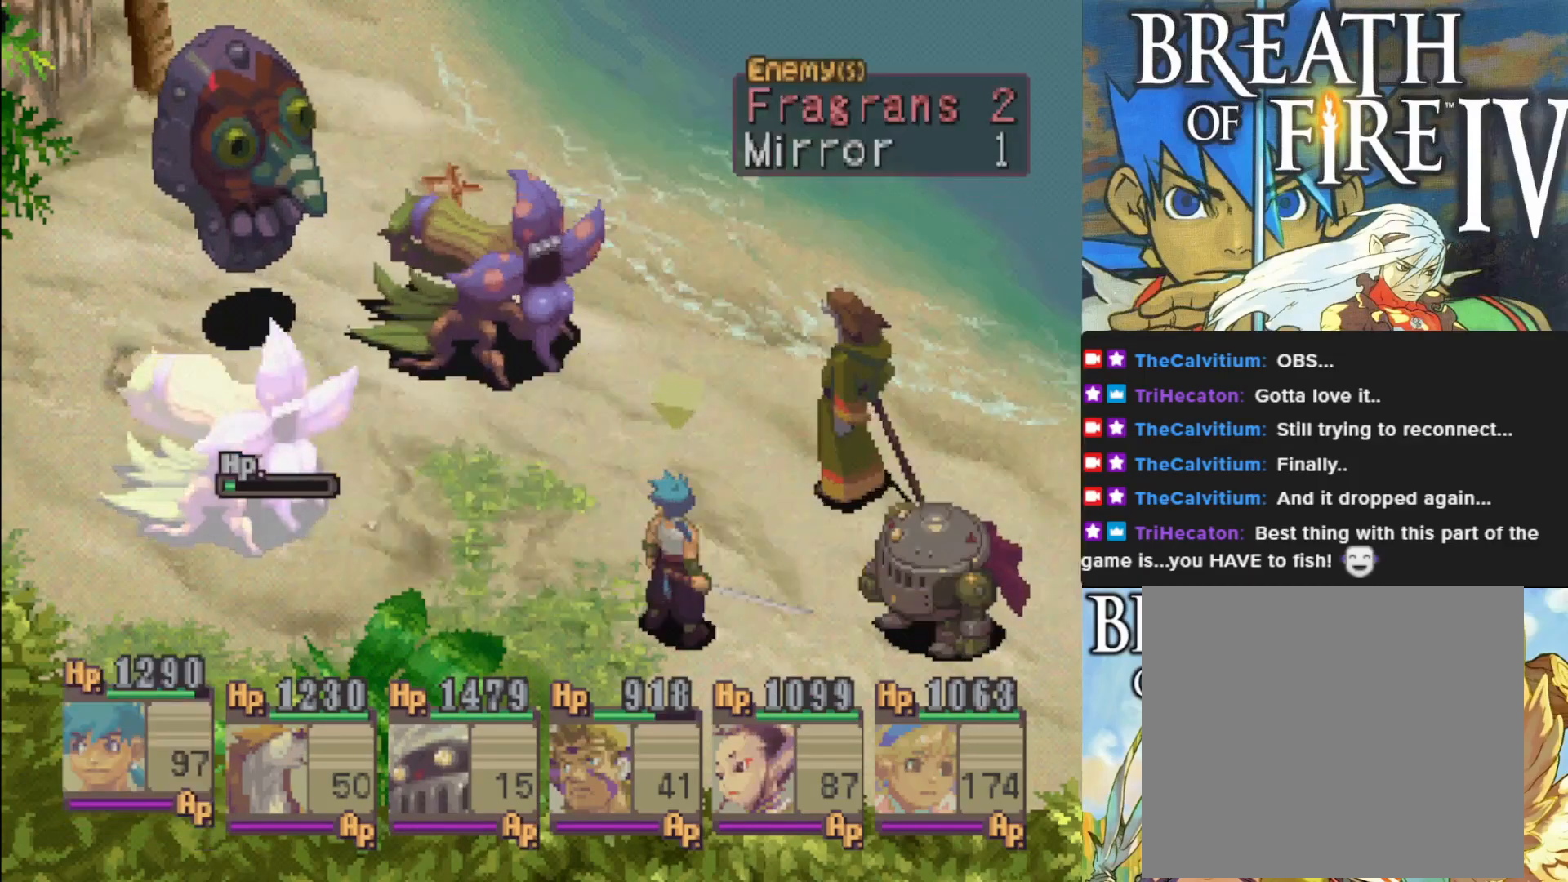
{"buttons": [], "left_stick": "center", "events": [[100, "DPAD_RIGHT", "down"], [233, "DPAD_RIGHT", "up"]]}
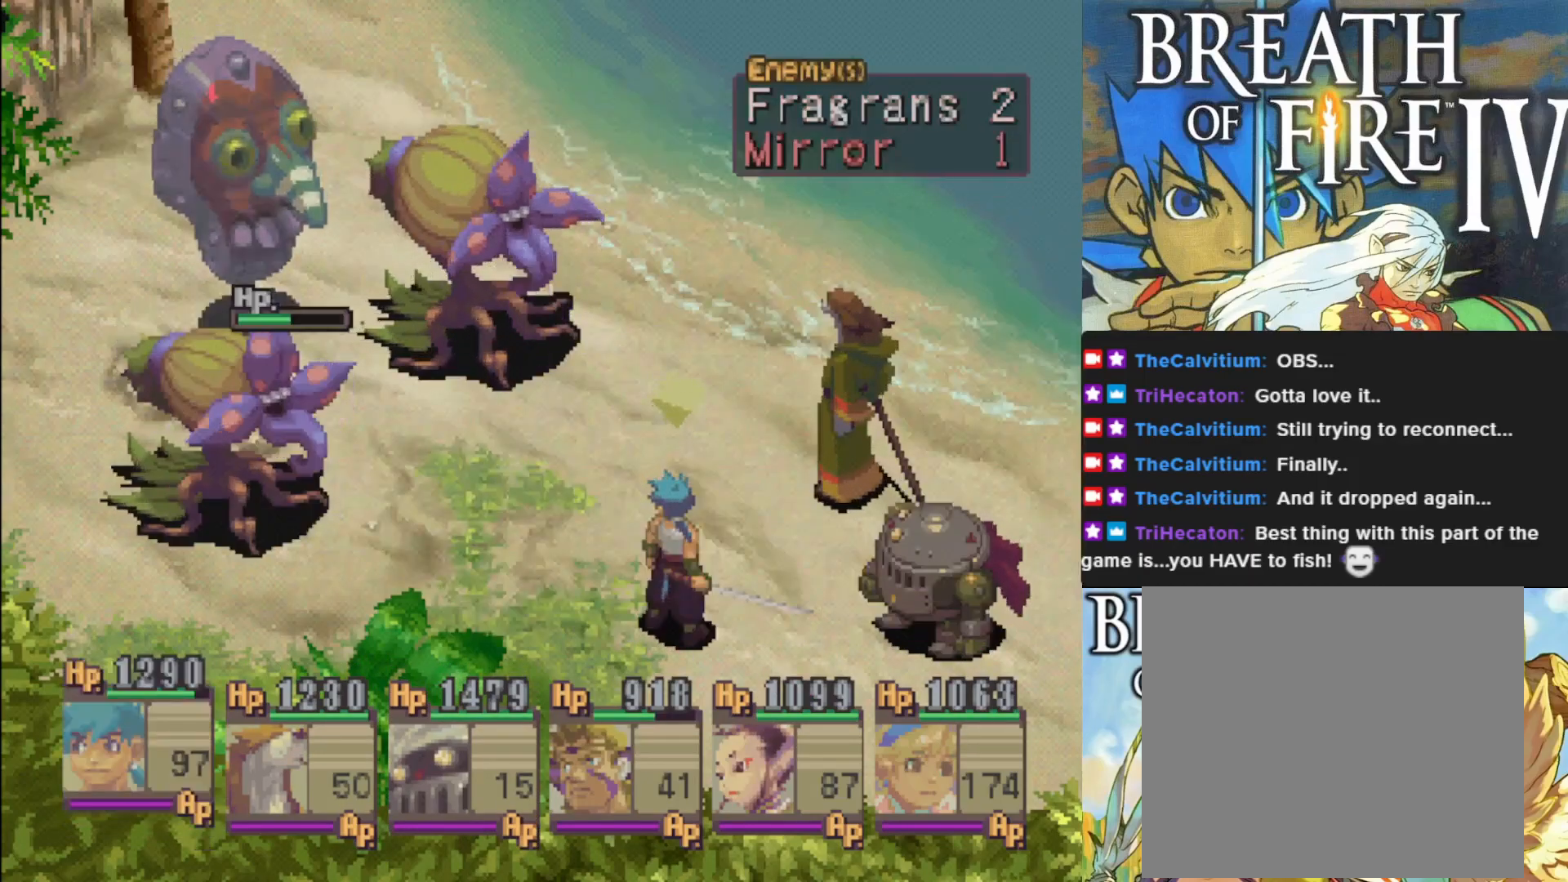
{"buttons": [], "left_stick": "center", "events": [[200, "CROSS", "down"], [350, "CROSS", "up"]]}
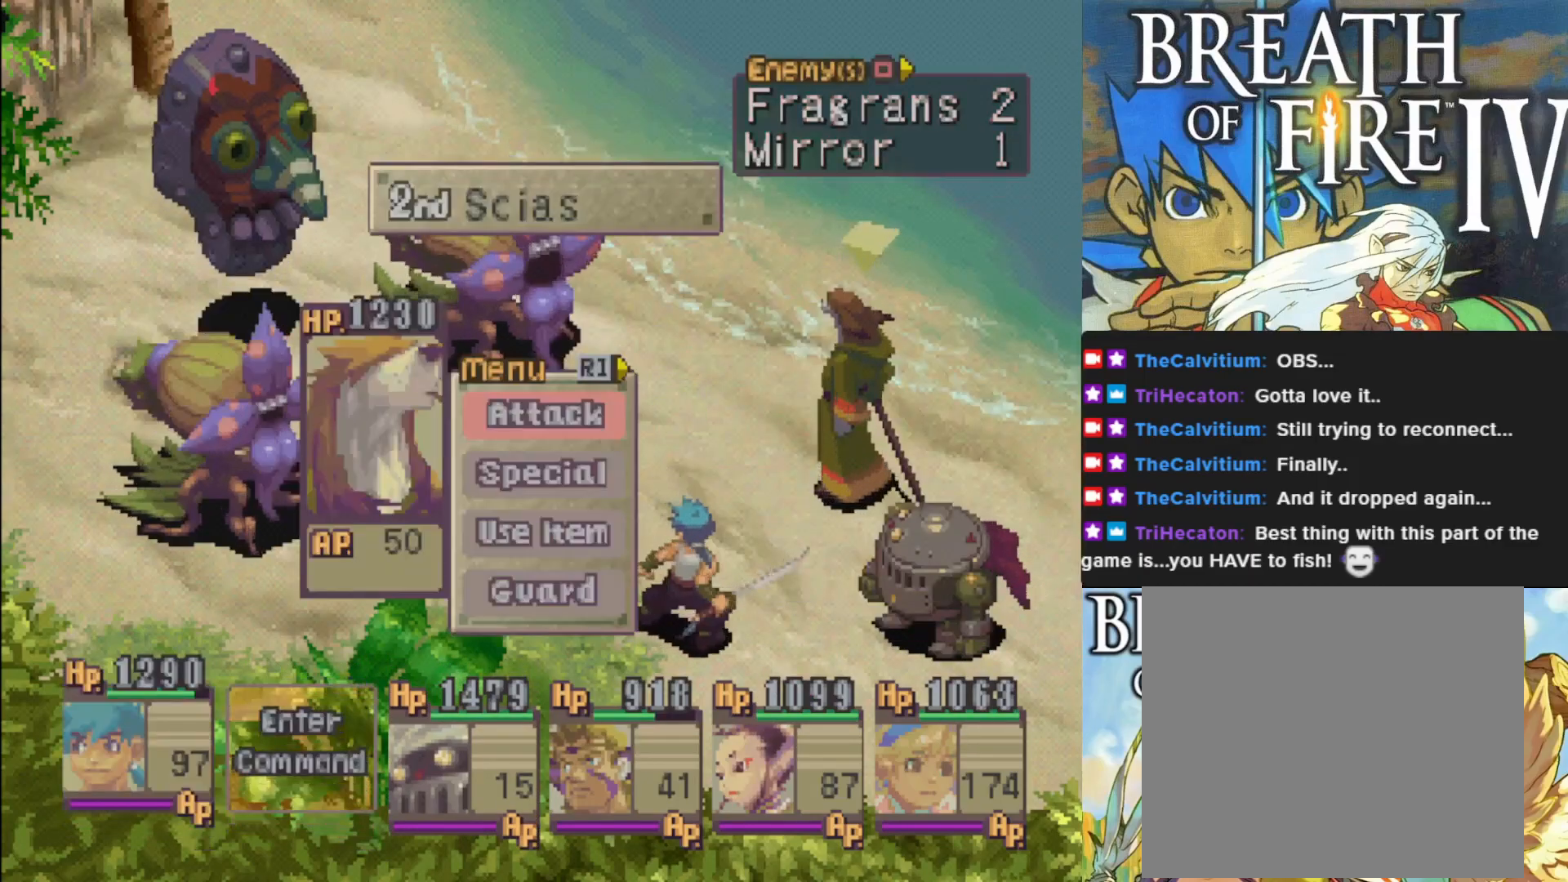
{"buttons": [], "left_stick": "center", "events": [[300, "CROSS", "down"], [433, "CROSS", "up"]]}
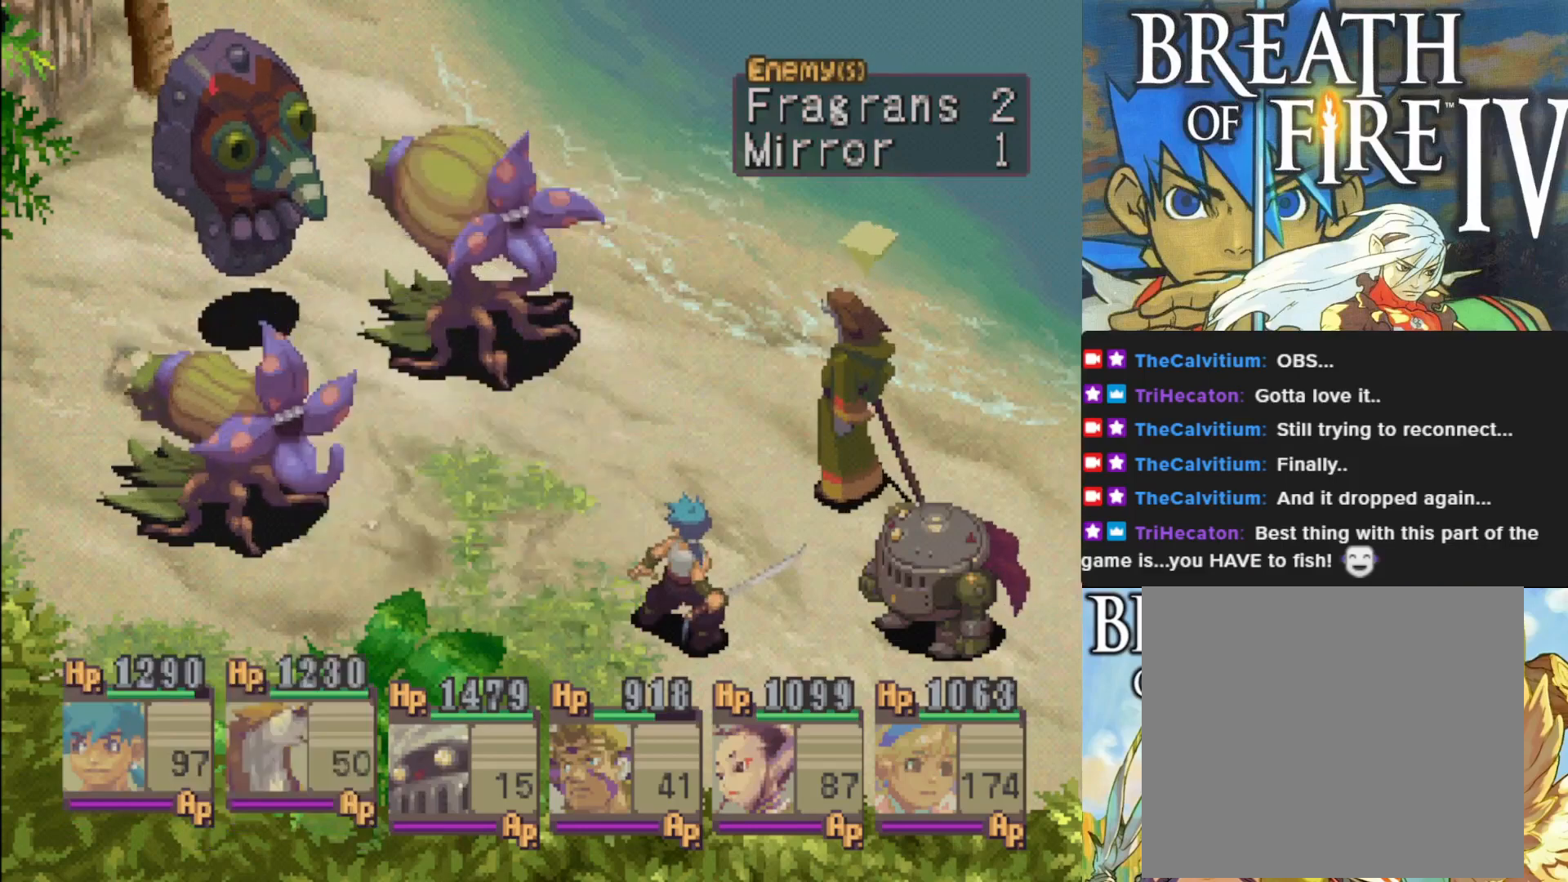
{"buttons": [], "left_stick": "center", "events": [[350, "CROSS", "down"], [467, "CROSS", "up"]]}
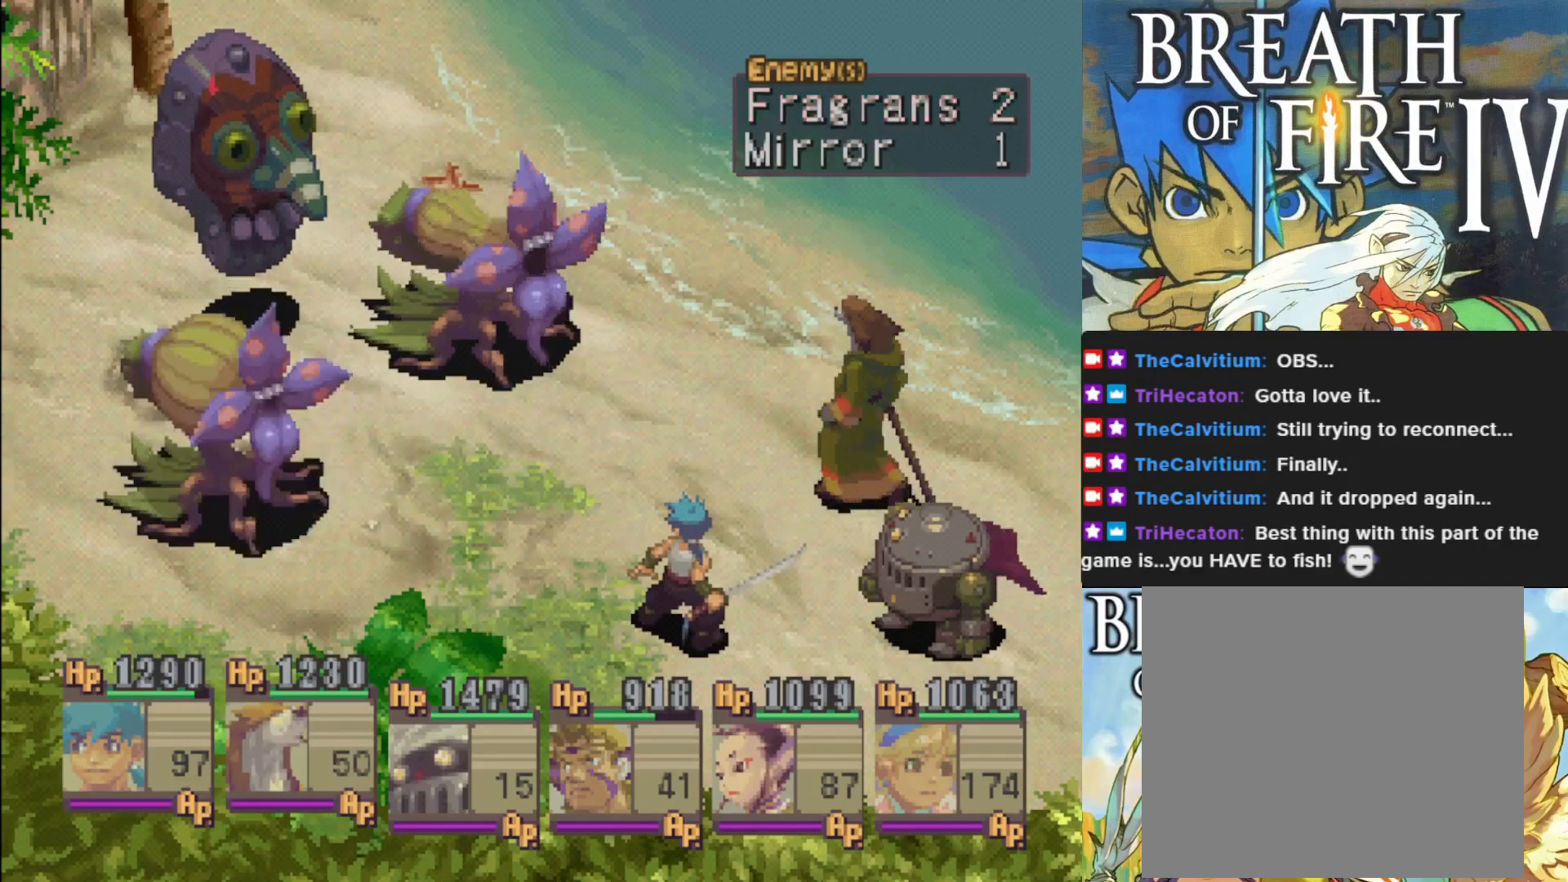
{"buttons": [], "left_stick": "center", "events": [[350, "CROSS", "down"], [483, "CROSS", "up"]]}
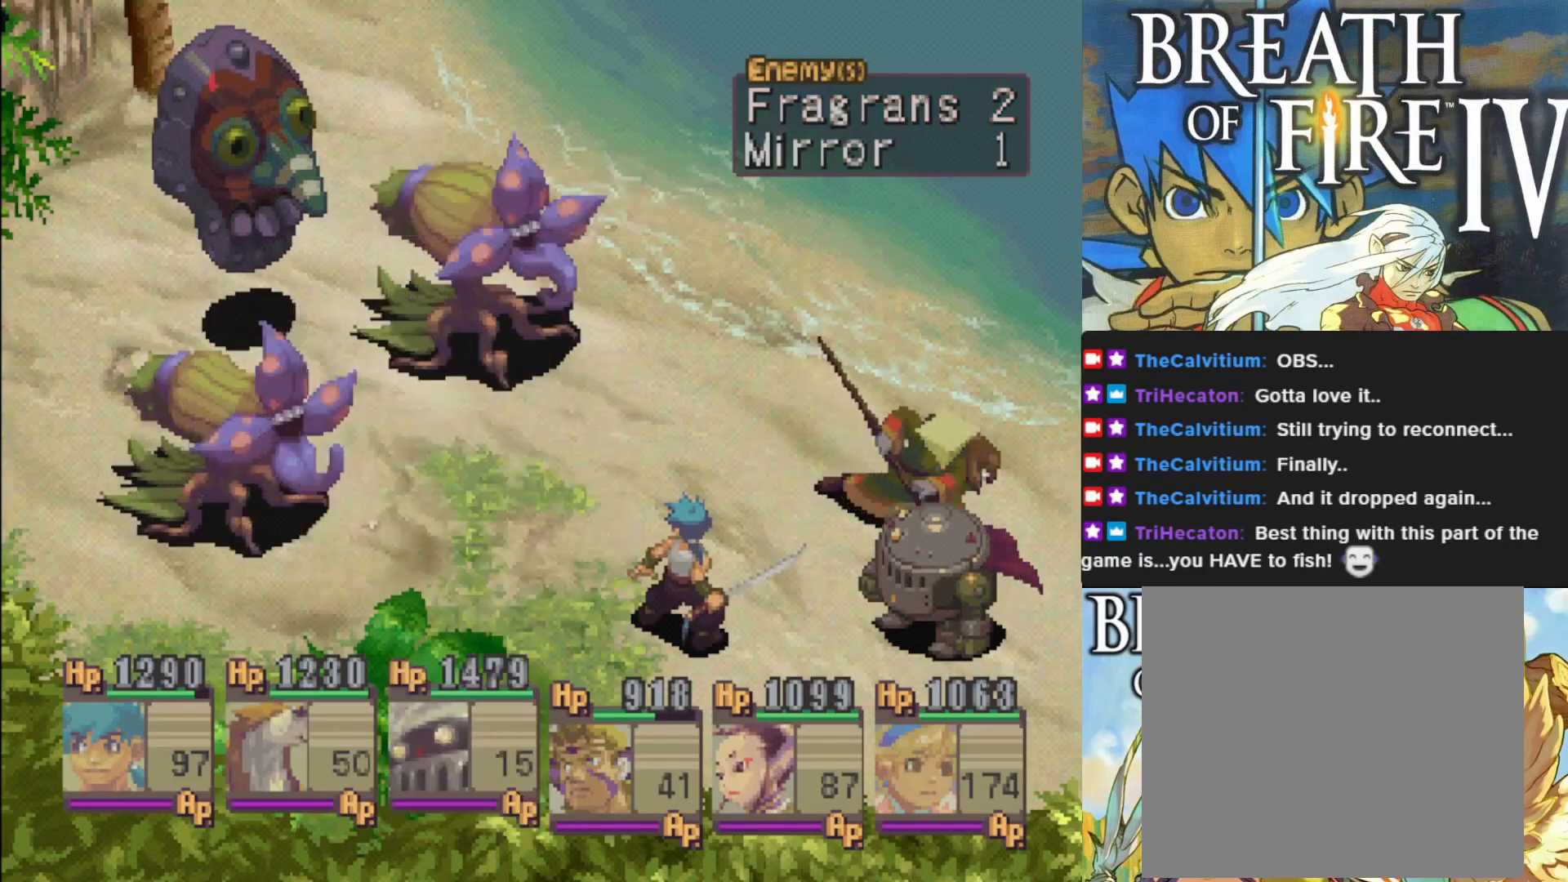
{"buttons": [], "left_stick": "center", "events": [[150, "DPAD_RIGHT", "down"], [267, "DPAD_RIGHT", "up"], [367, "DPAD_RIGHT", "down"], [467, "DPAD_RIGHT", "up"]]}
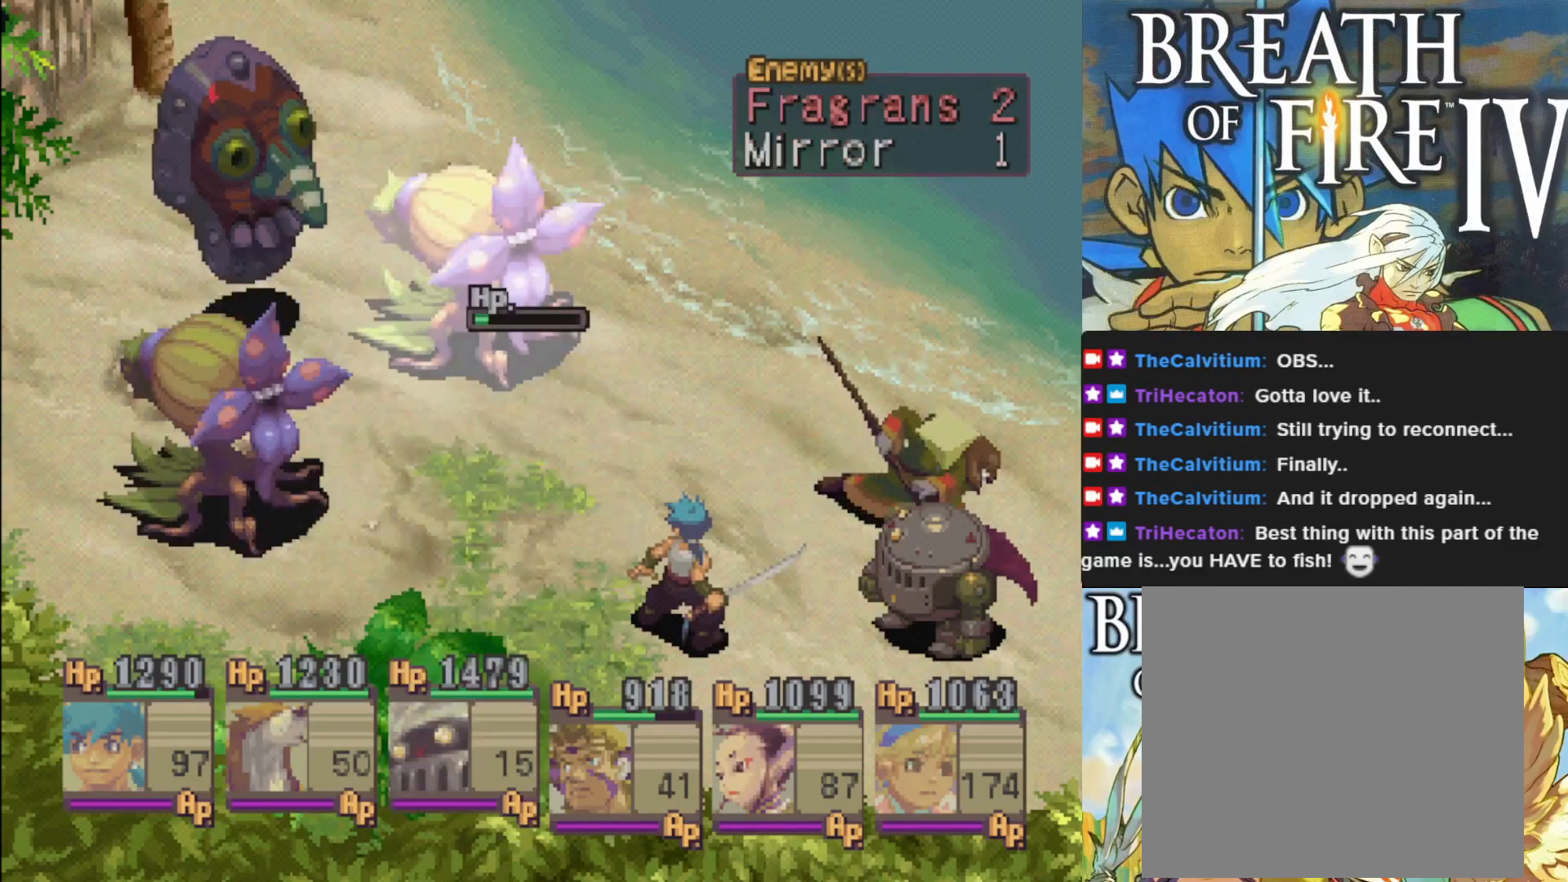
{"buttons": [], "left_stick": "center", "events": [[117, "CROSS", "down"], [283, "CROSS", "up"]]}